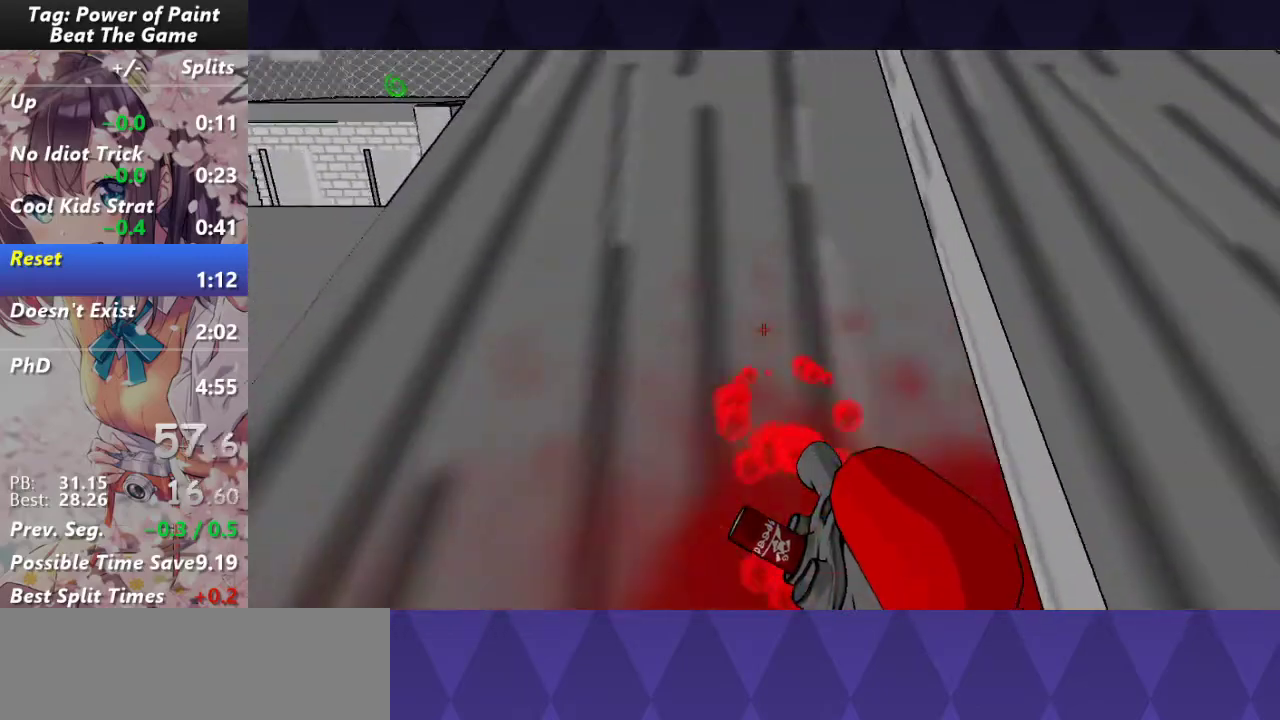
Gameplay with keyboard and mouse; each line is a JSON object with the keys and mouse buttons held at the frame after it. "events" lists presses ("down") and releases ("up") of "a", "d", "s", "w", "mouse_left" and "mouse_right" between this image and that frame as [ms after this image, input, new state], when the widget could be followed in between. "mouse_left", "mouse_right" = the "left", "right" buttons of the "mouse" list. No other keys are recorded. Not read: mouse_move.
{"keys": ["w"], "mouse": ["left"], "events": []}
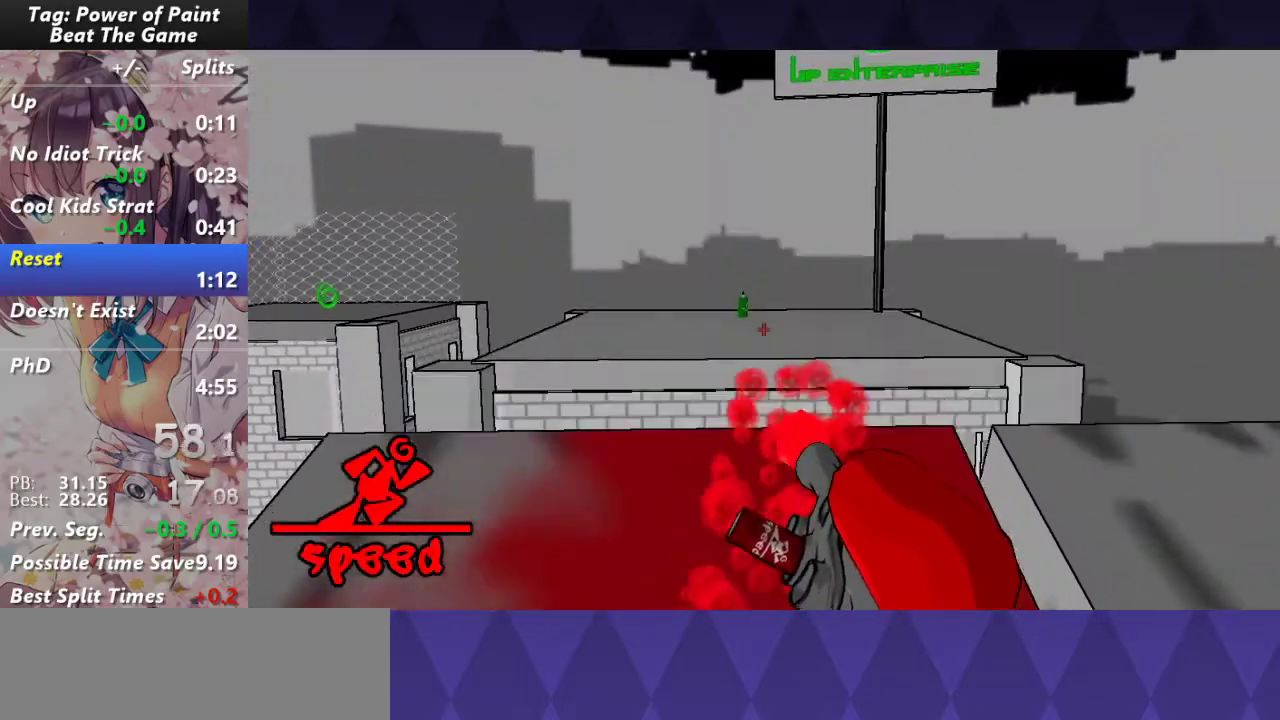
{"keys": ["w"], "mouse": ["left"], "events": []}
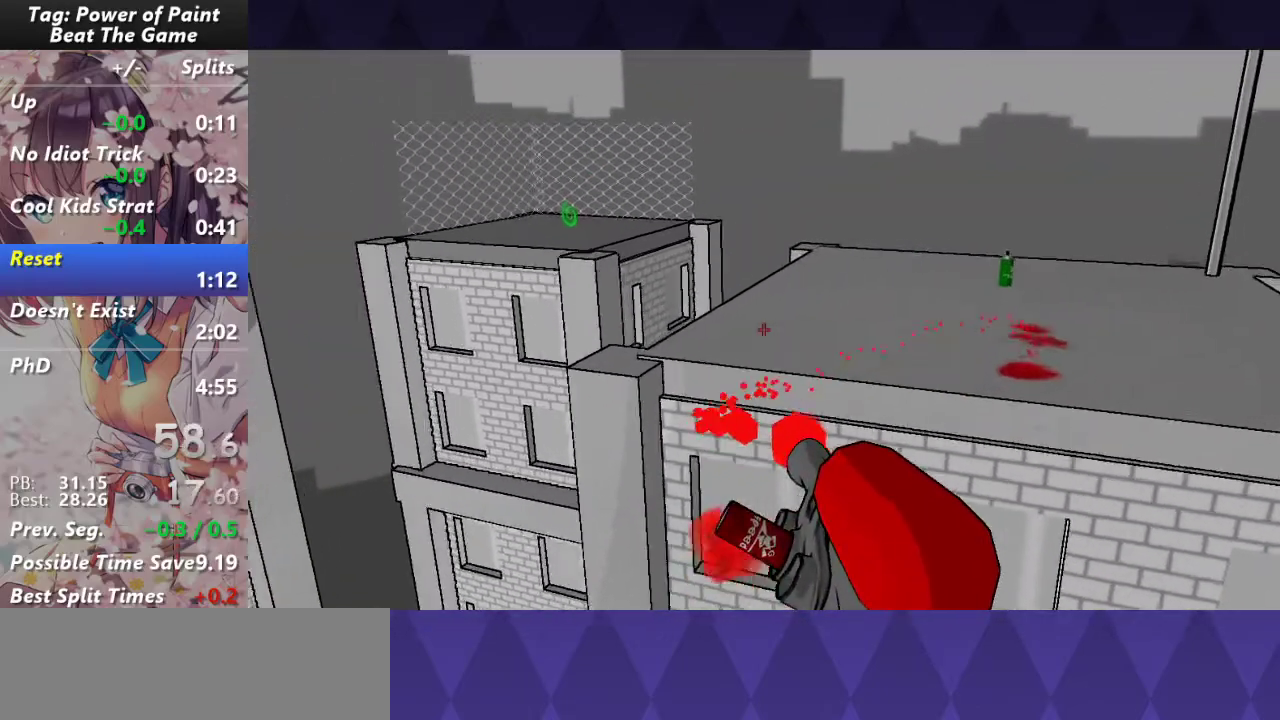
{"keys": ["w"], "mouse": ["left"], "events": []}
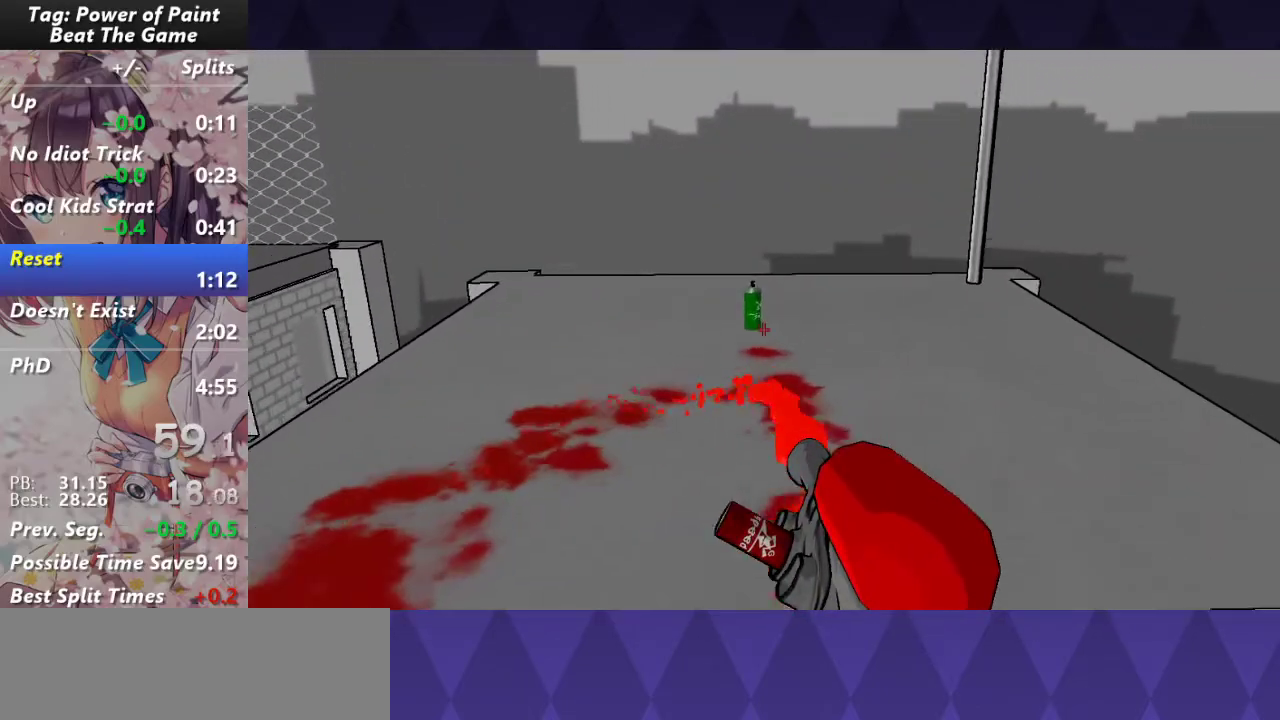
{"keys": ["w"], "mouse": [], "events": [[100, "mouse_left", "up"]]}
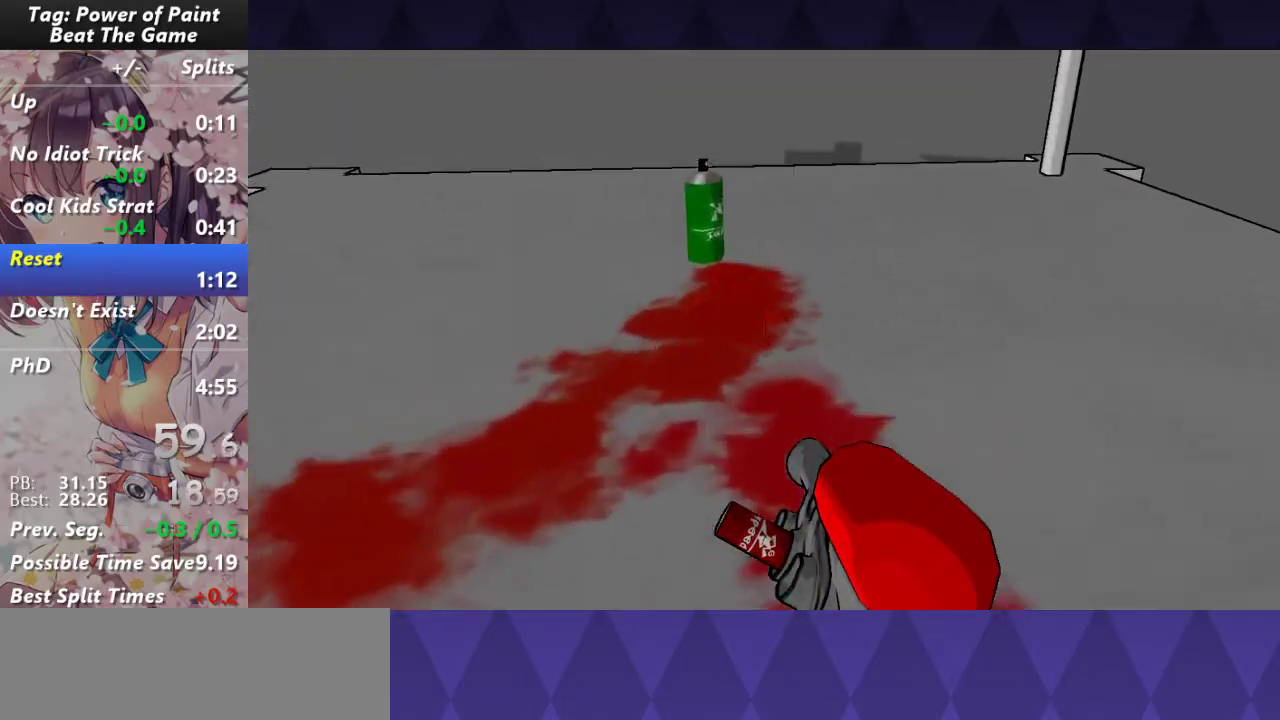
{"keys": [], "mouse": [], "events": [[483, "w", "up"]]}
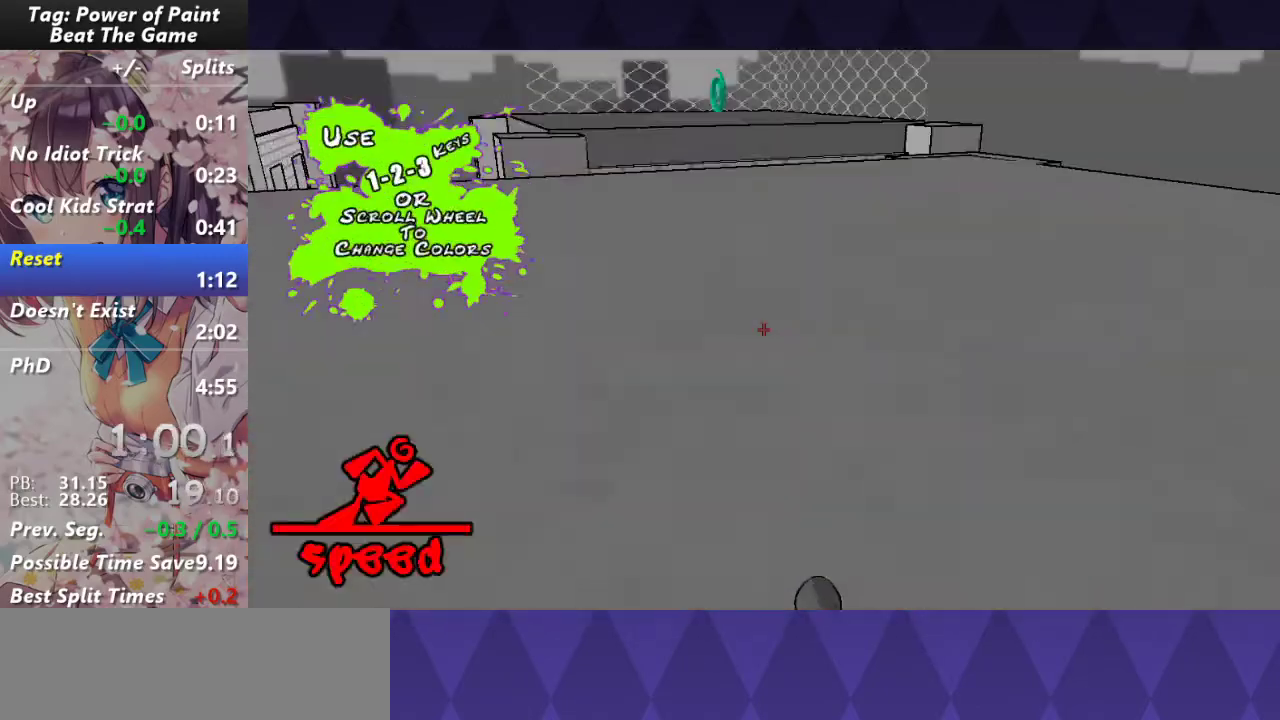
{"keys": ["w"], "mouse": ["left"], "events": [[117, "a", "down"], [267, "w", "down"], [317, "a", "up"], [500, "mouse_left", "down"]]}
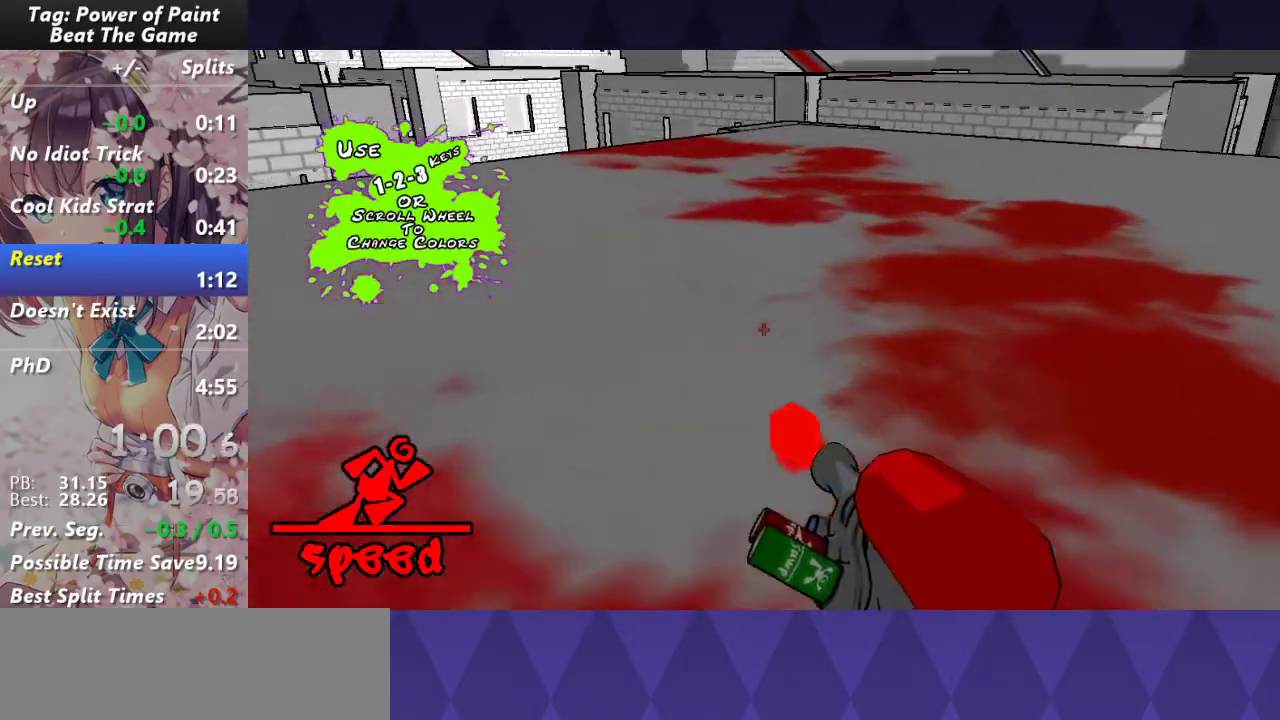
{"keys": ["w"], "mouse": ["left"], "events": []}
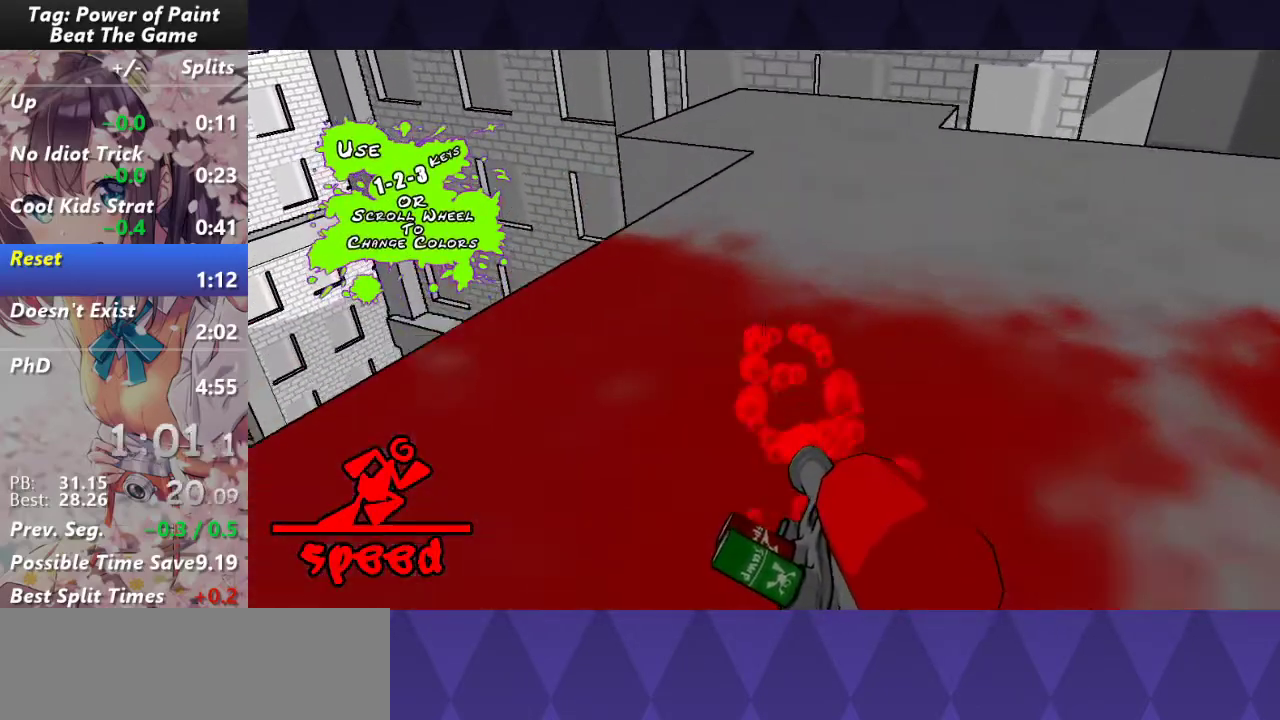
{"keys": ["w"], "mouse": ["left"], "events": []}
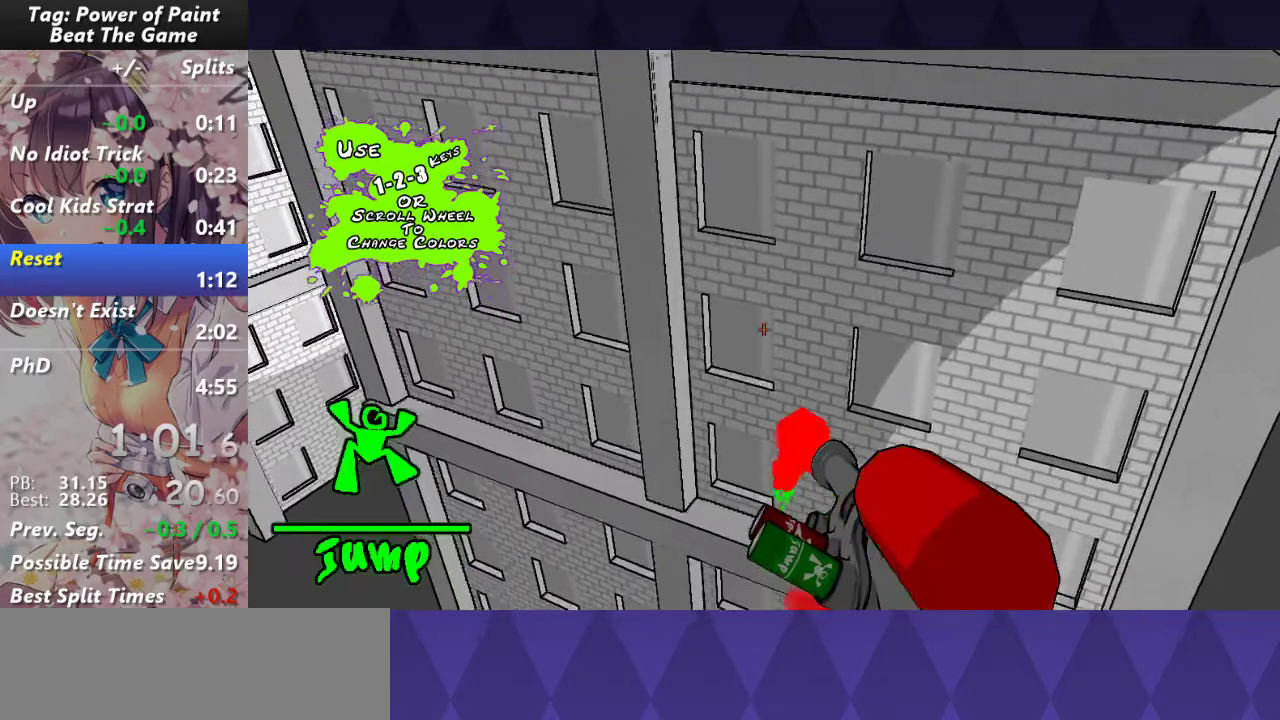
{"keys": ["a", "w"], "mouse": ["left"], "events": [[400, "a", "down"]]}
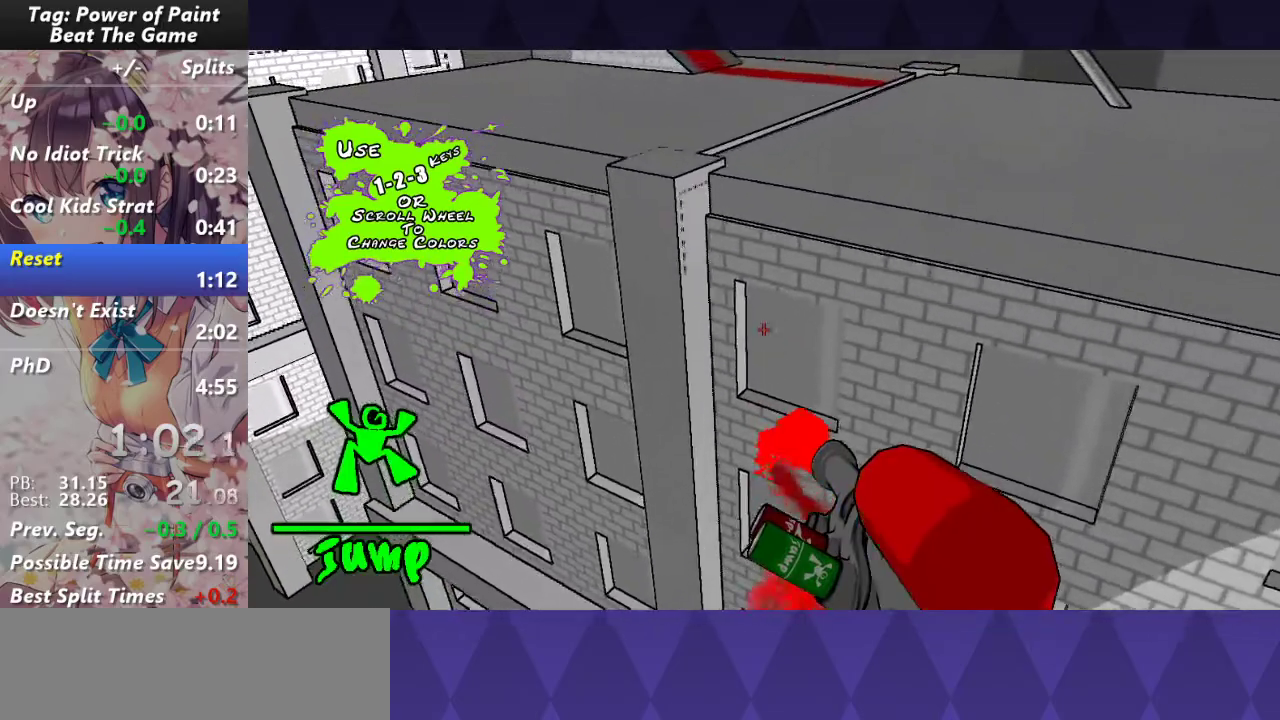
{"keys": ["a", "w"], "mouse": ["left"], "events": []}
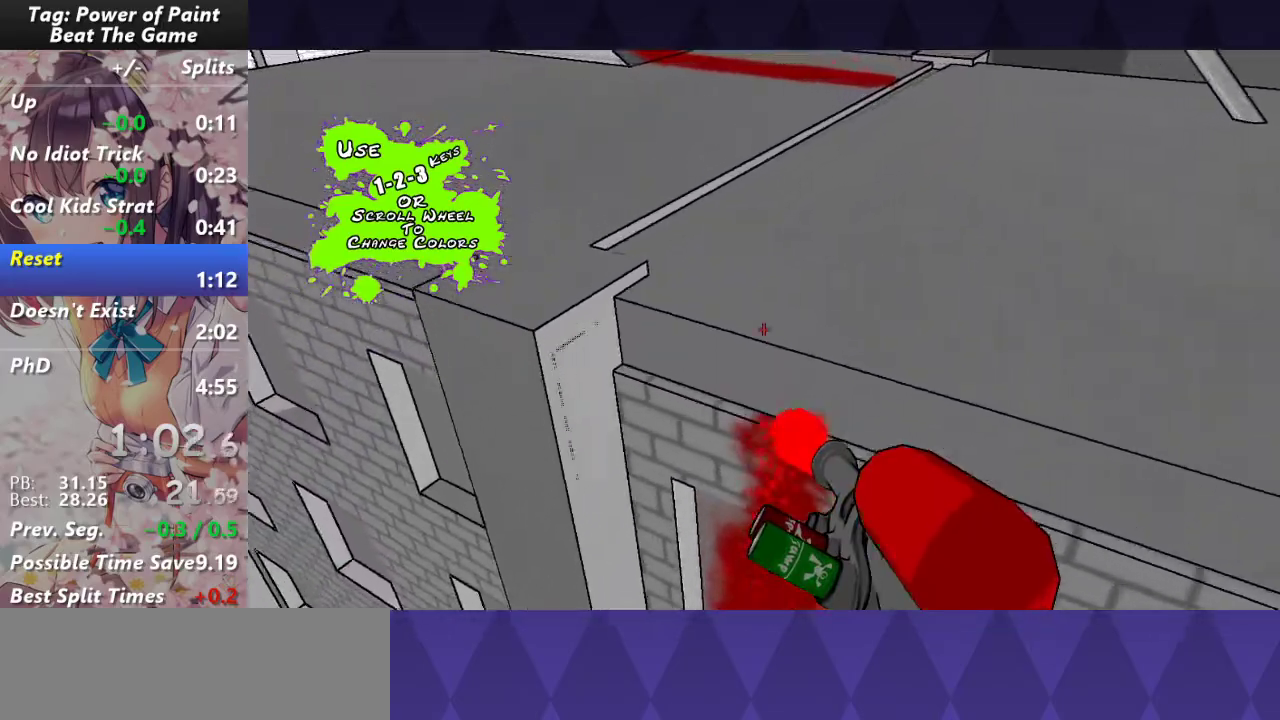
{"keys": ["w"], "mouse": ["left"], "events": [[383, "a", "up"]]}
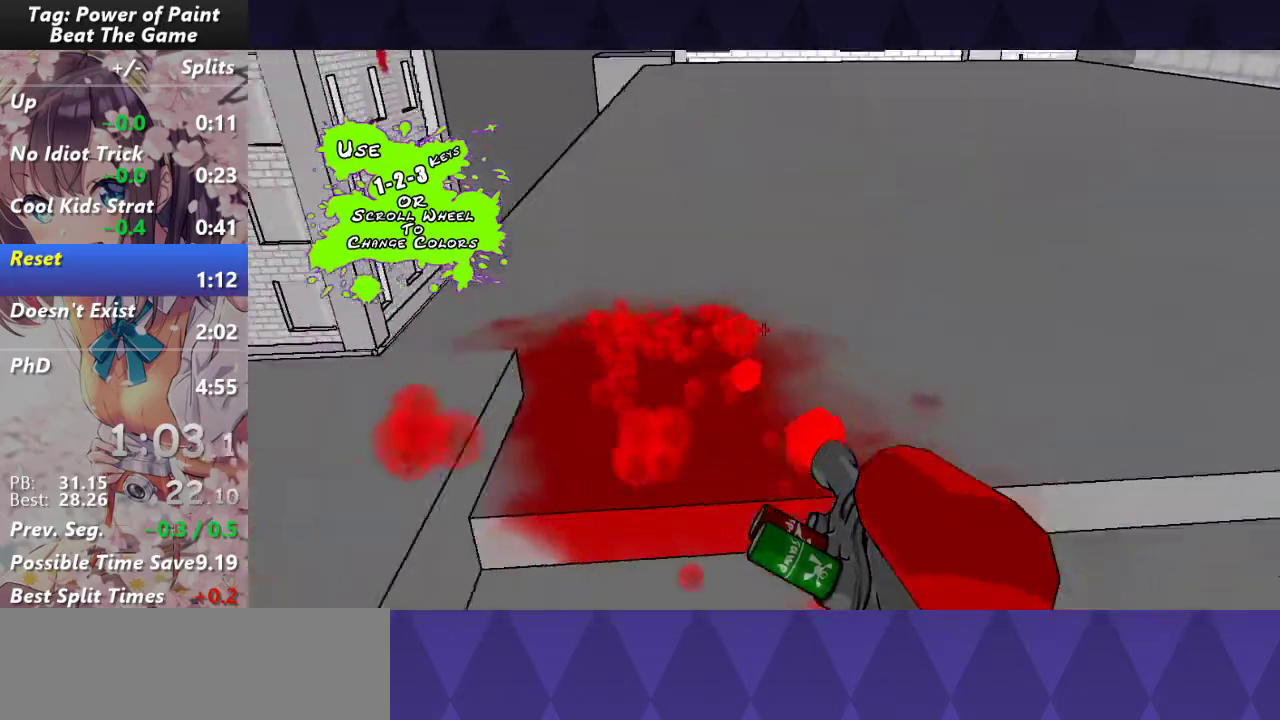
{"keys": ["w"], "mouse": ["left"], "events": []}
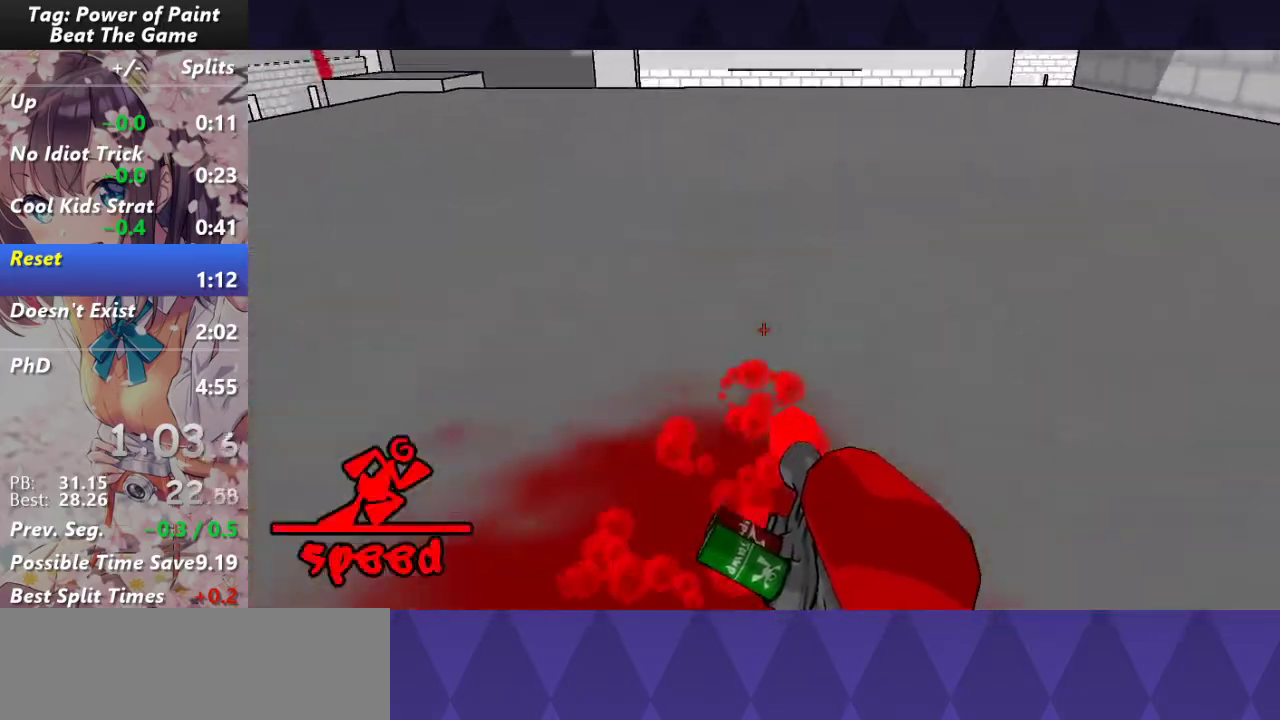
{"keys": ["w"], "mouse": ["left"], "events": []}
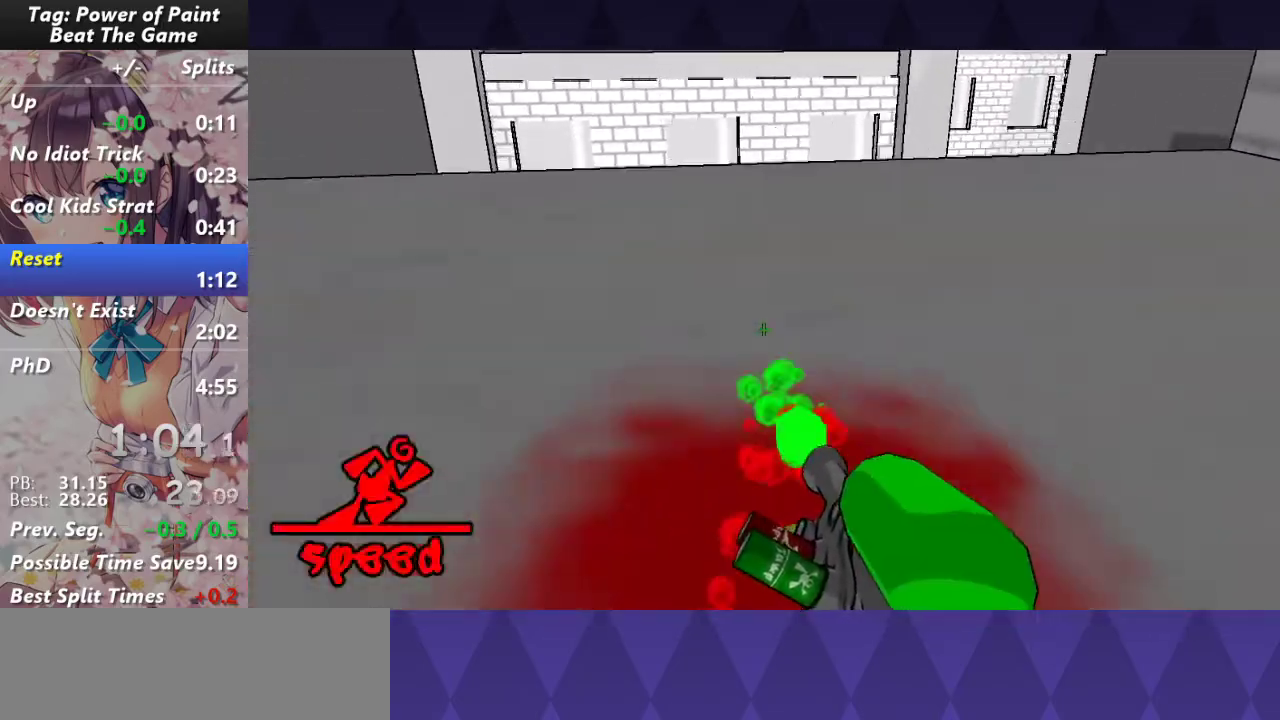
{"keys": ["w"], "mouse": ["left"], "events": []}
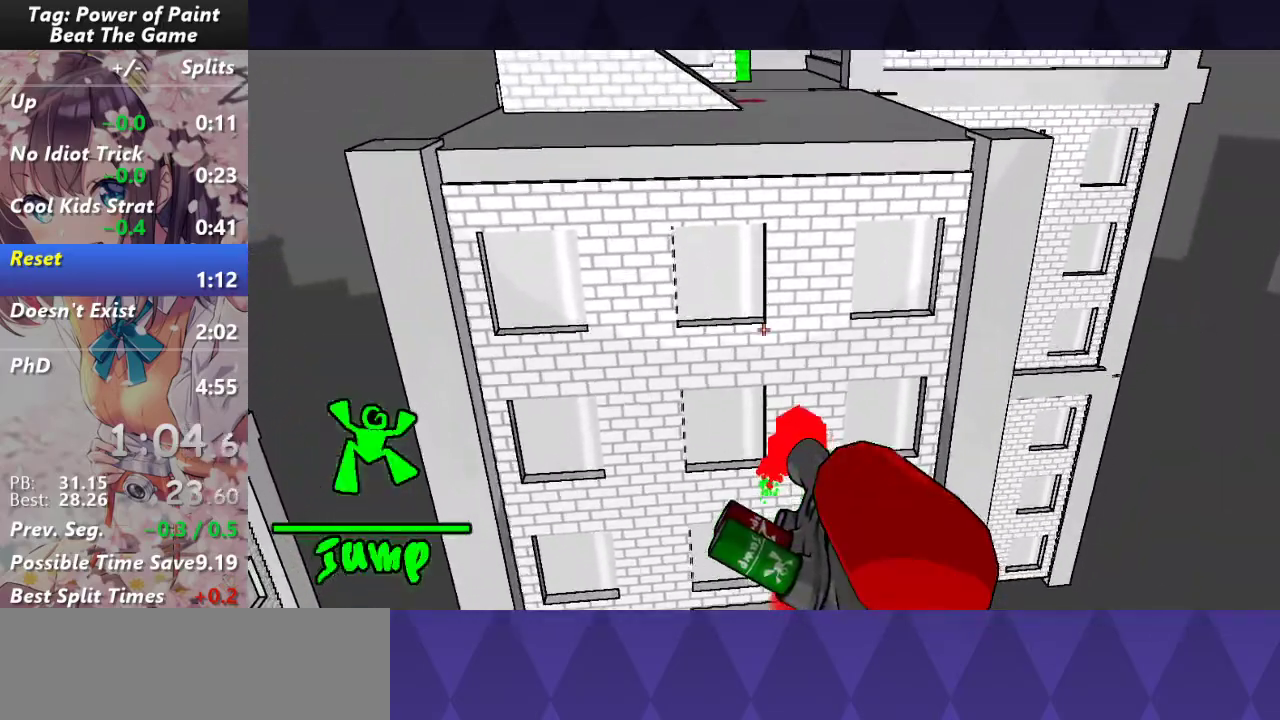
{"keys": ["w"], "mouse": ["left"], "events": []}
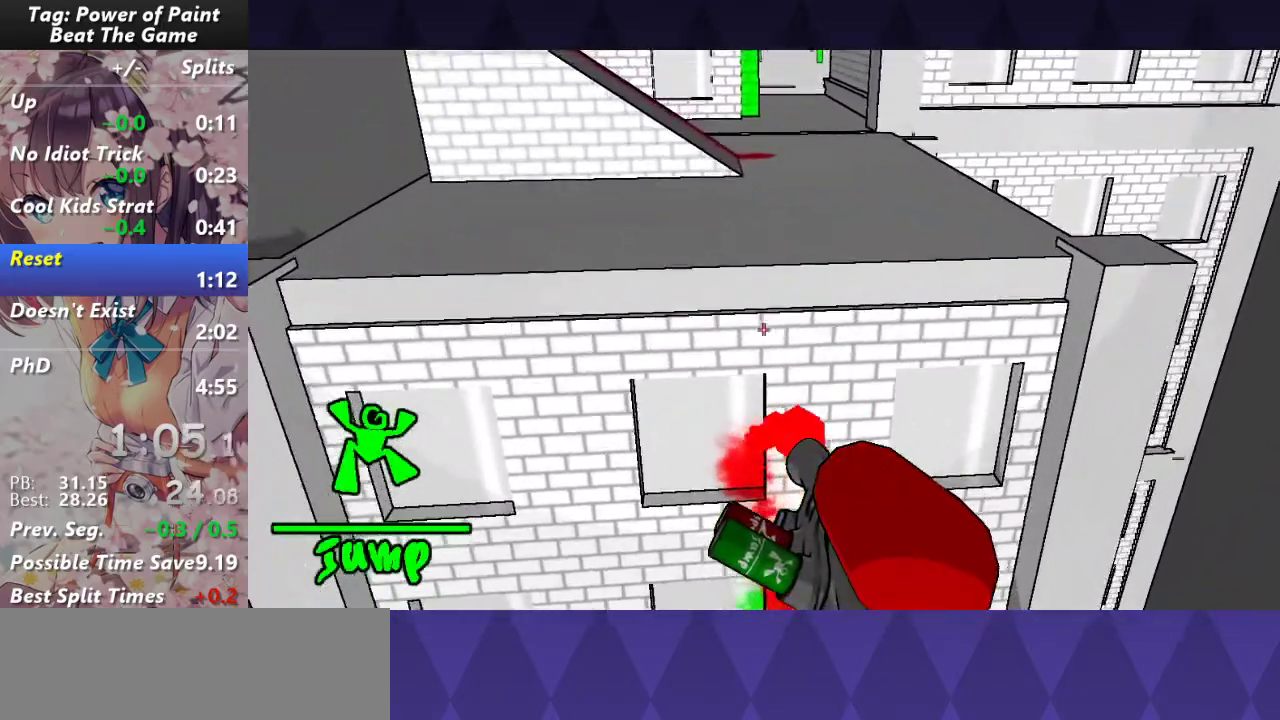
{"keys": ["w"], "mouse": ["left"], "events": []}
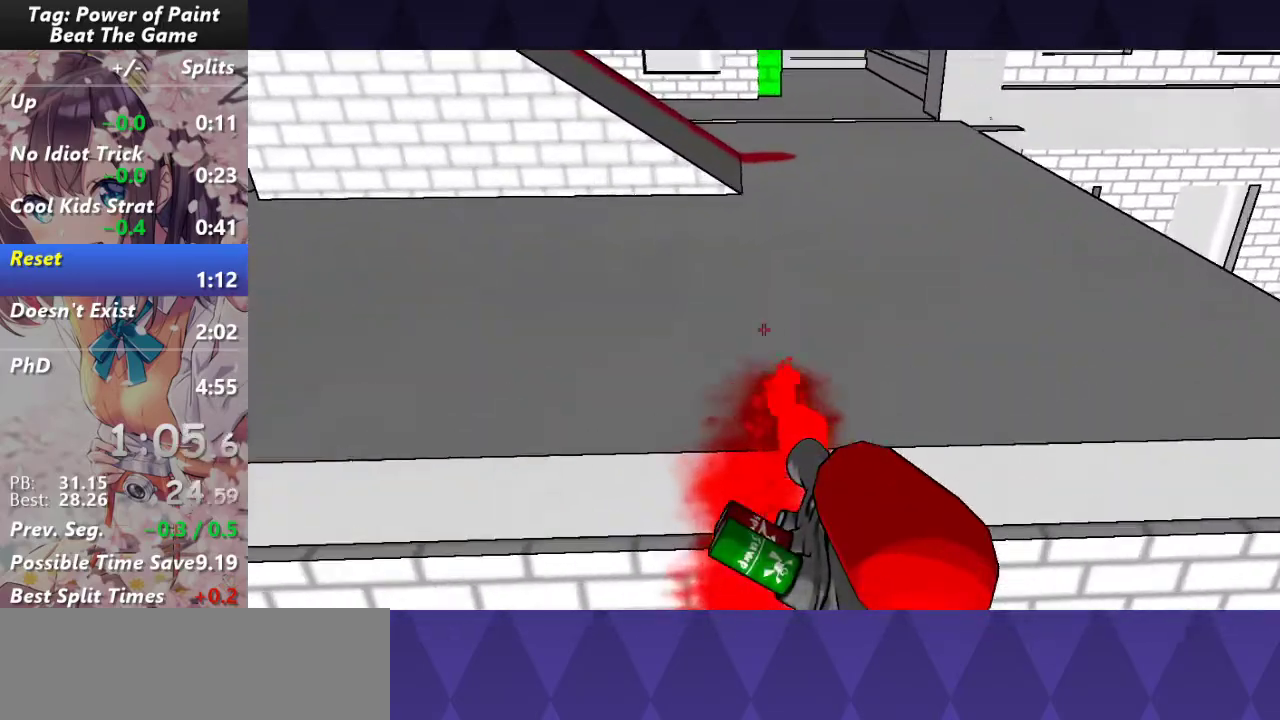
{"keys": ["w"], "mouse": ["left"], "events": []}
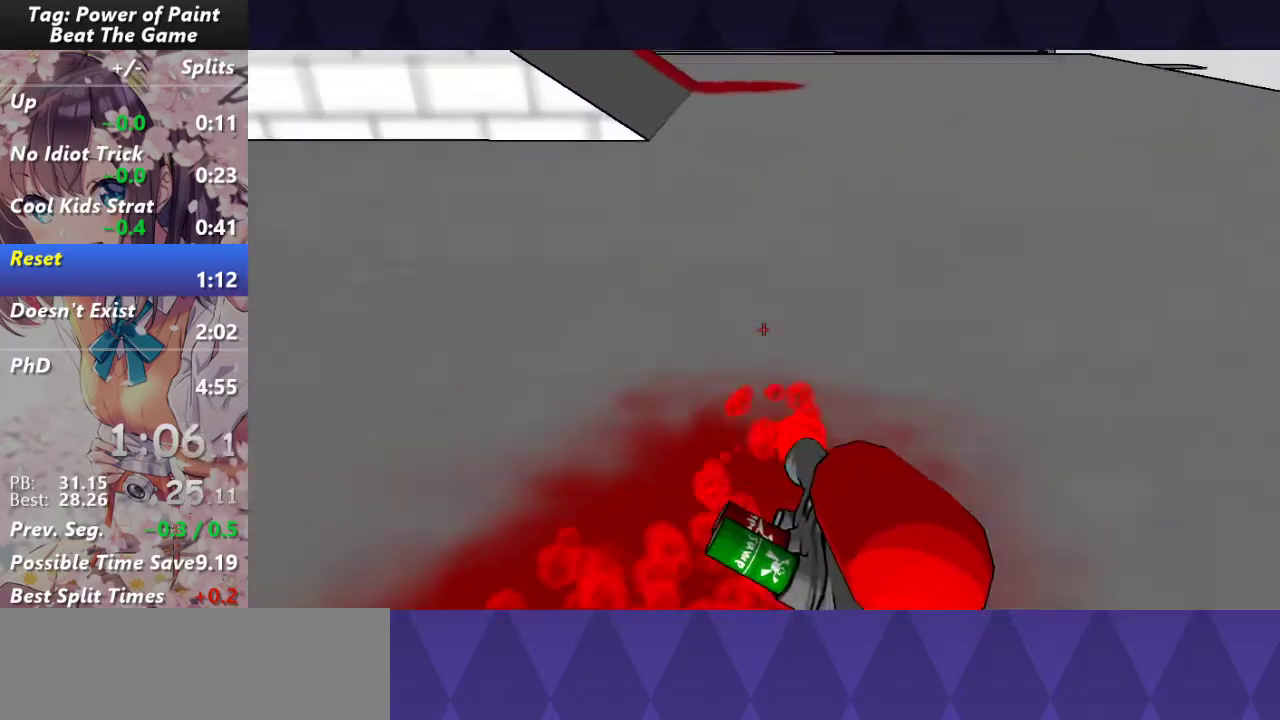
{"keys": ["w"], "mouse": ["left"], "events": [[317, "w", "up"], [500, "w", "down"]]}
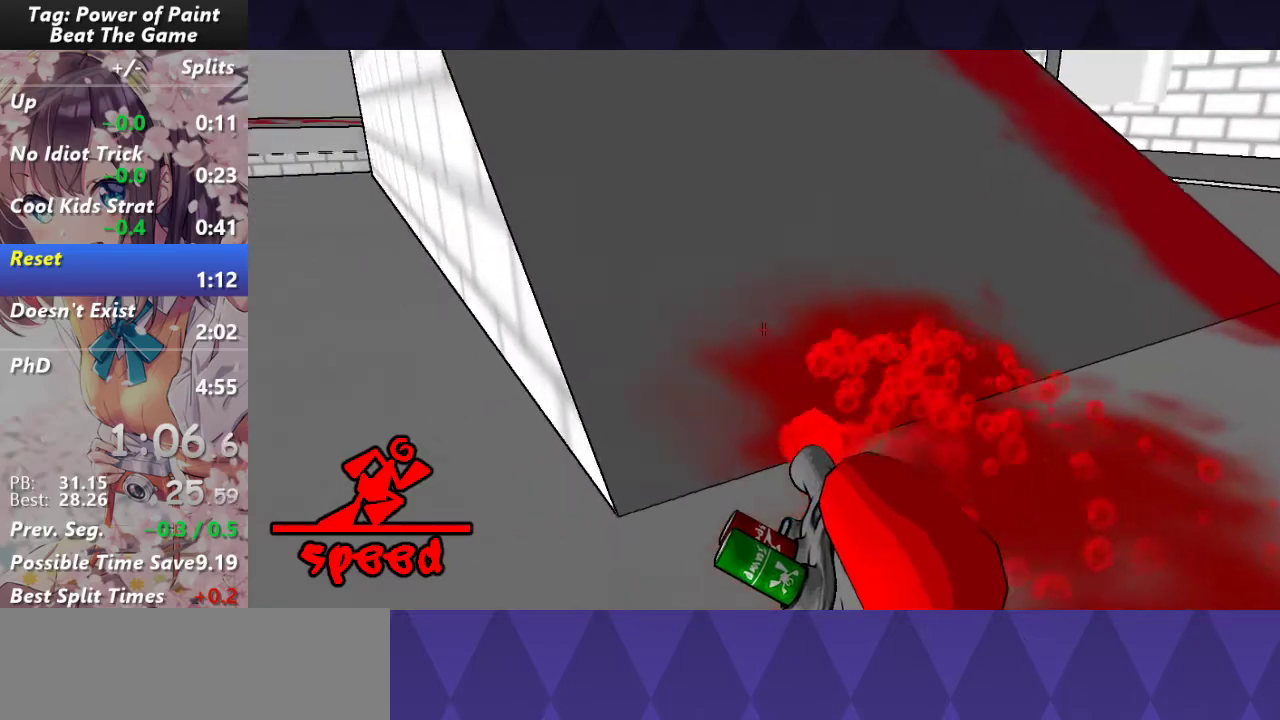
{"keys": ["w"], "mouse": ["left"], "events": []}
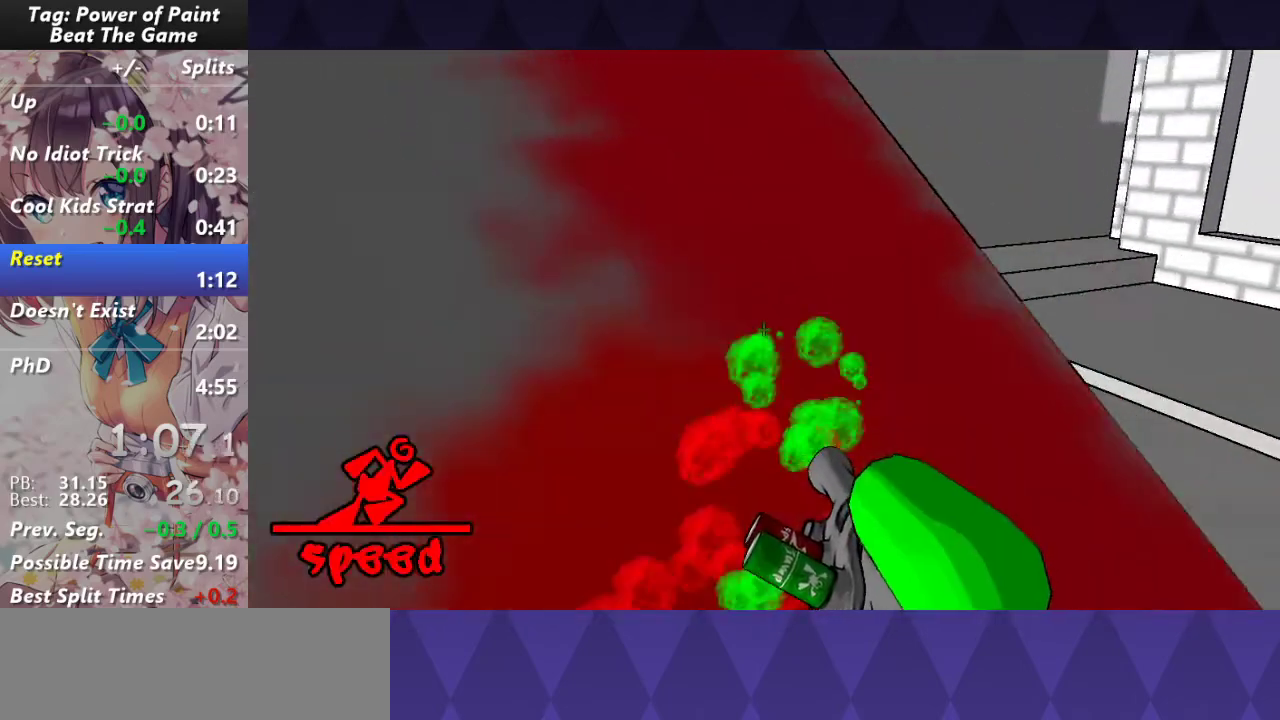
{"keys": ["d", "w"], "mouse": [], "events": [[117, "d", "down"], [433, "mouse_left", "up"]]}
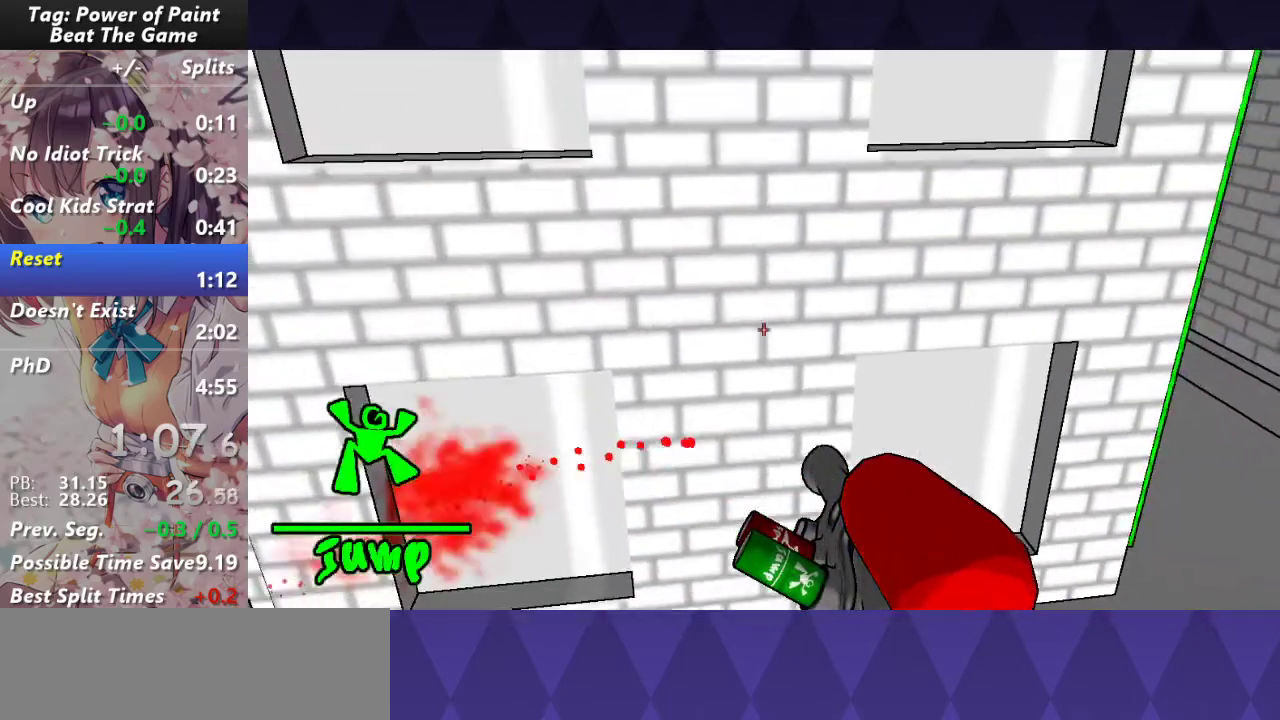
{"keys": ["d", "w"], "mouse": [], "events": []}
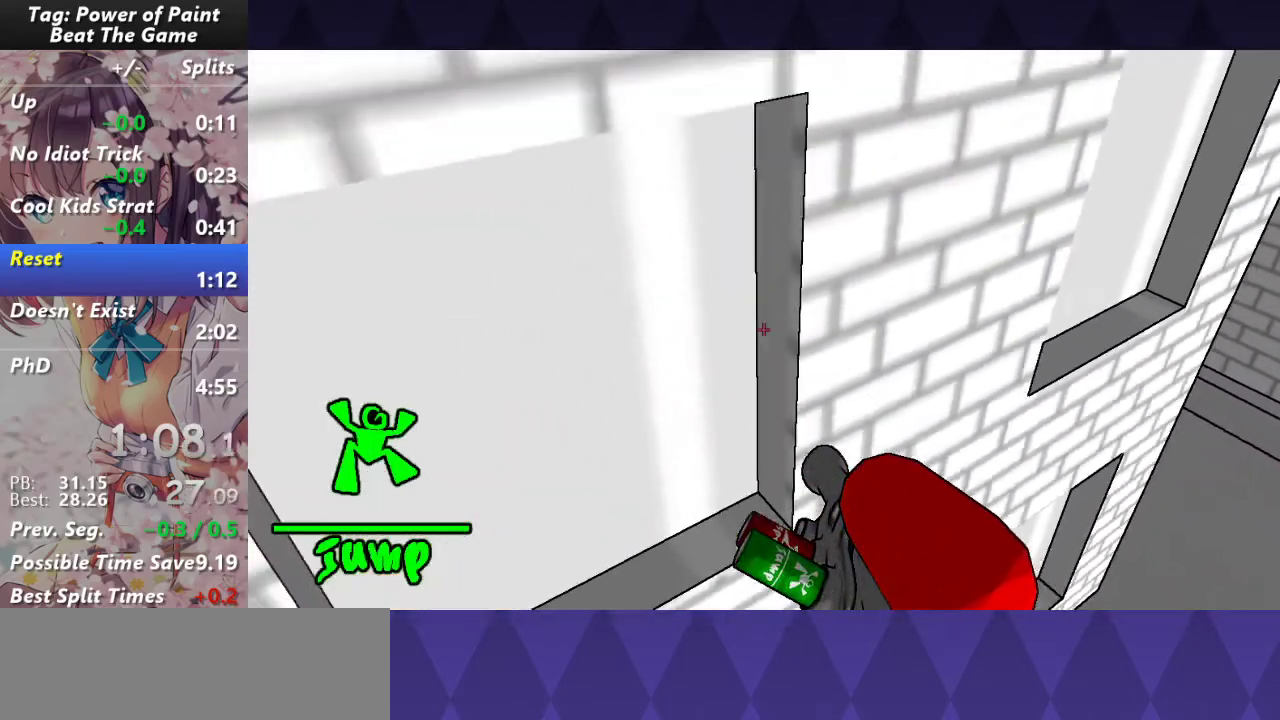
{"keys": ["d", "w"], "mouse": ["left"], "events": [[50, "mouse_left", "down"]]}
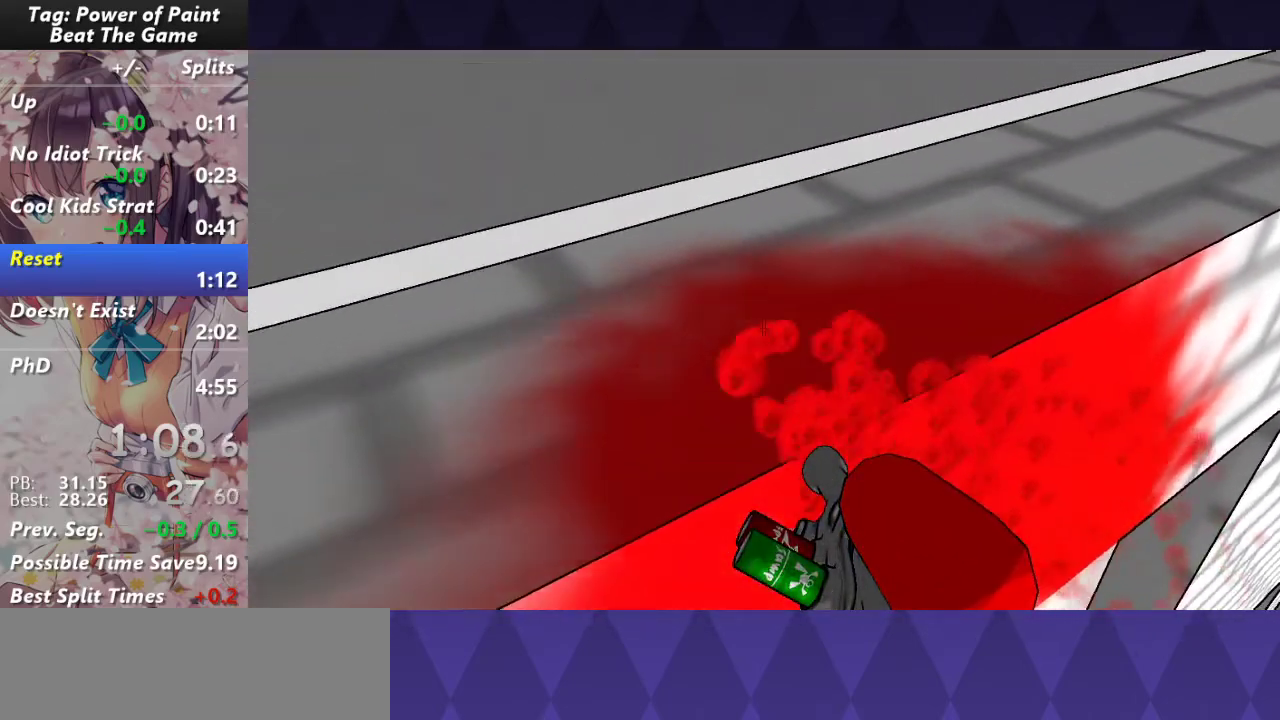
{"keys": ["w"], "mouse": ["left"], "events": [[250, "d", "up"]]}
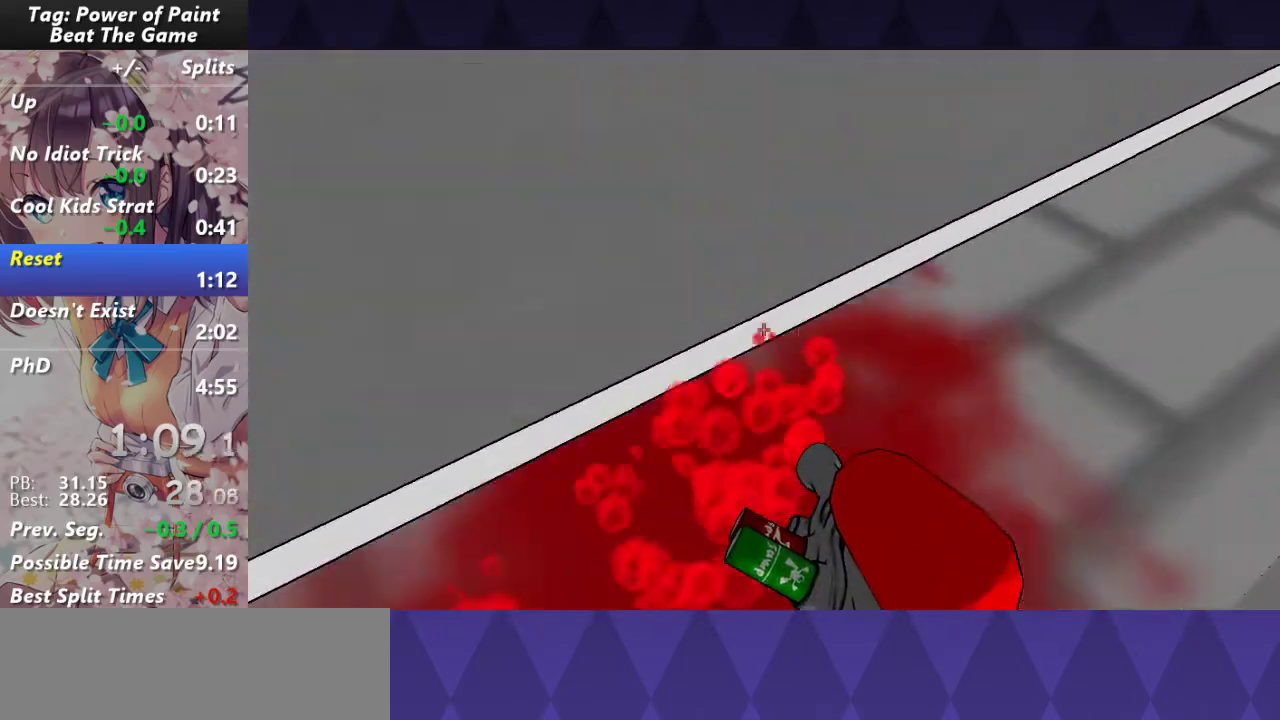
{"keys": ["w"], "mouse": ["left"], "events": []}
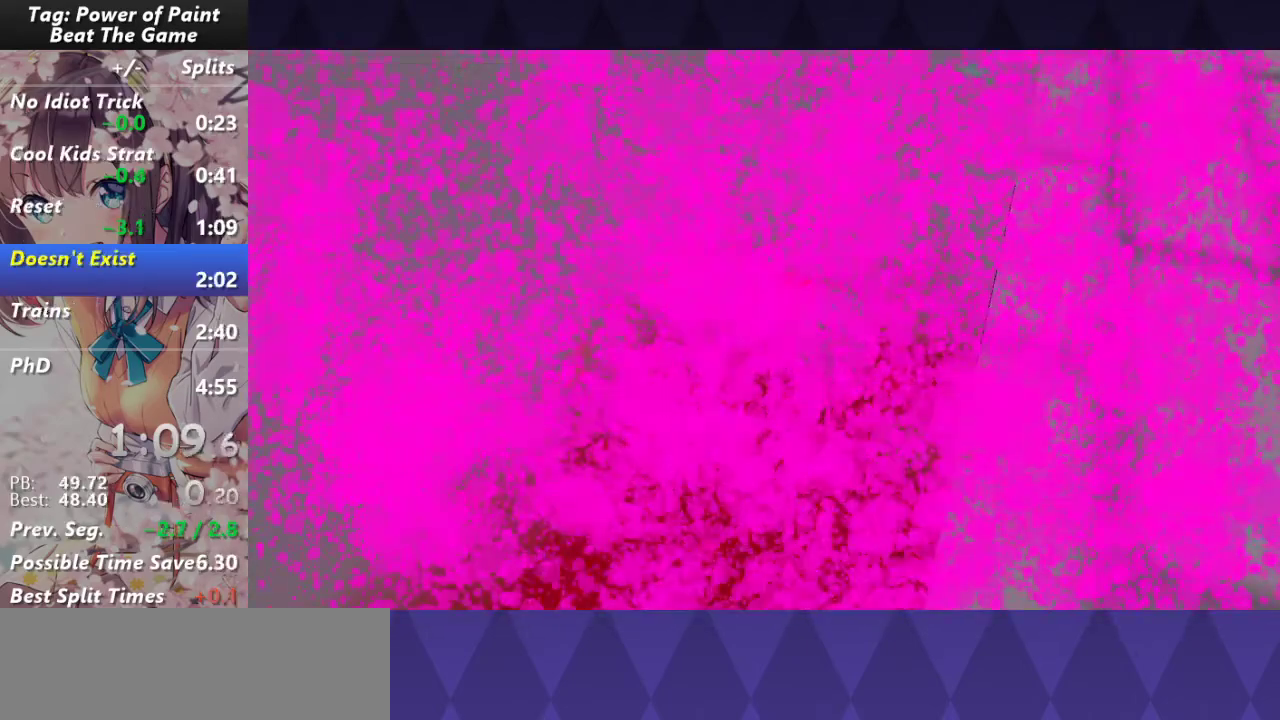
{"keys": [], "mouse": [], "events": [[50, "mouse_left", "up"], [50, "w", "up"]]}
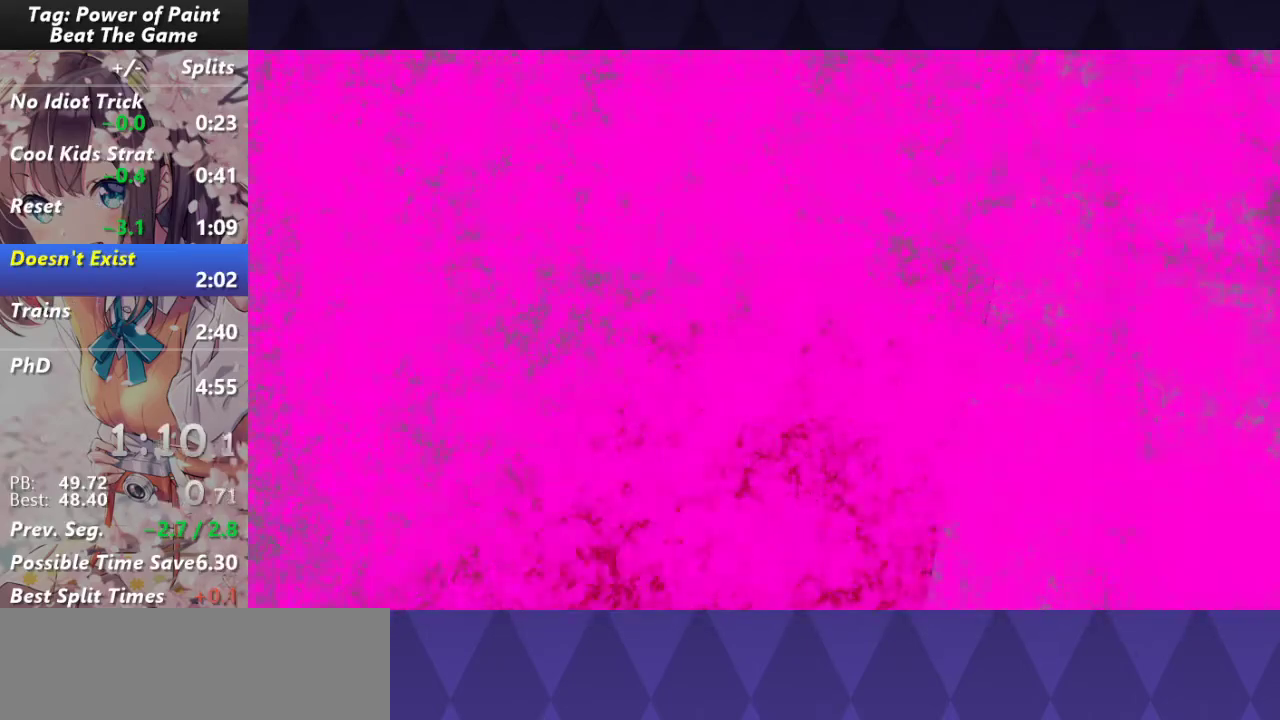
{"keys": [], "mouse": [], "events": []}
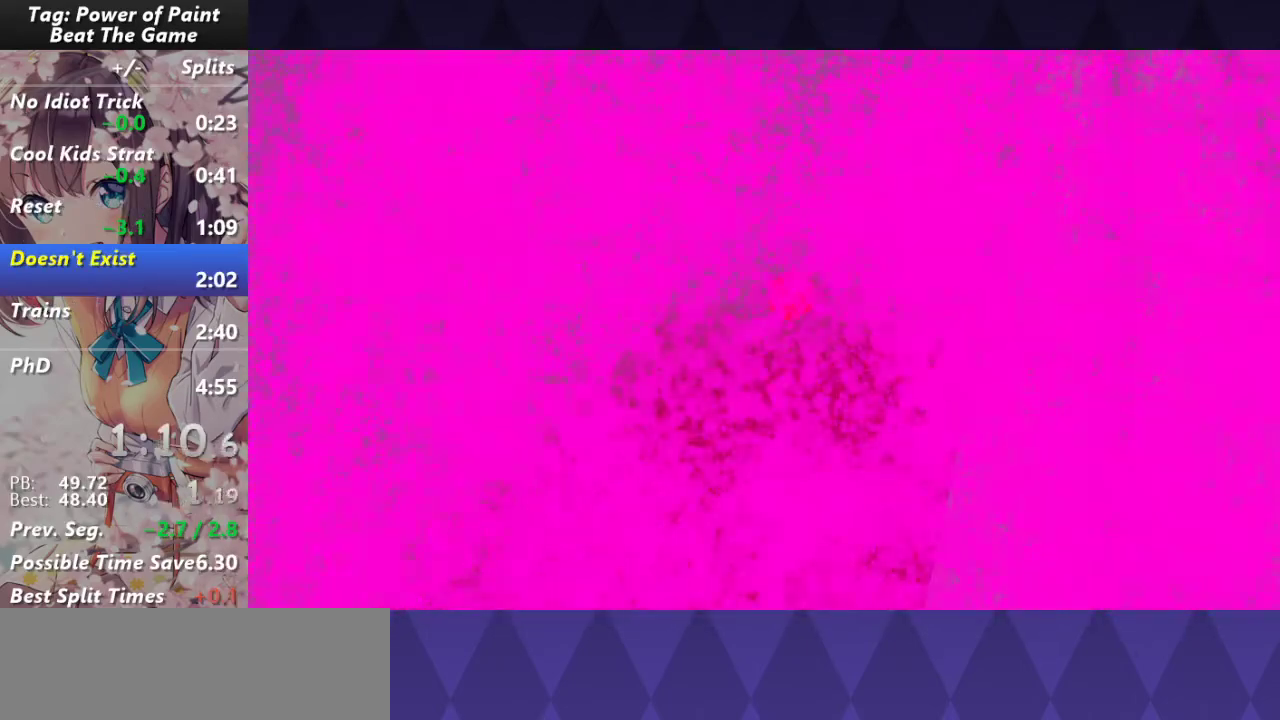
{"keys": [], "mouse": [], "events": []}
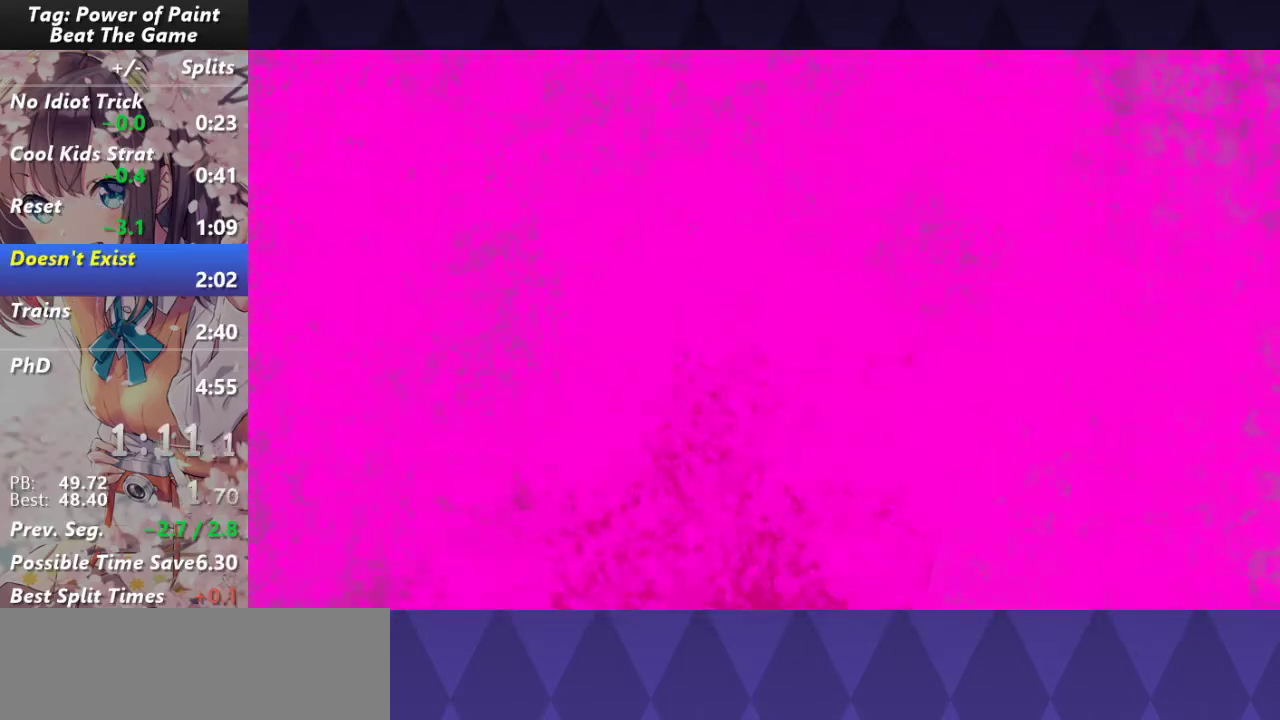
{"keys": [], "mouse": [], "events": []}
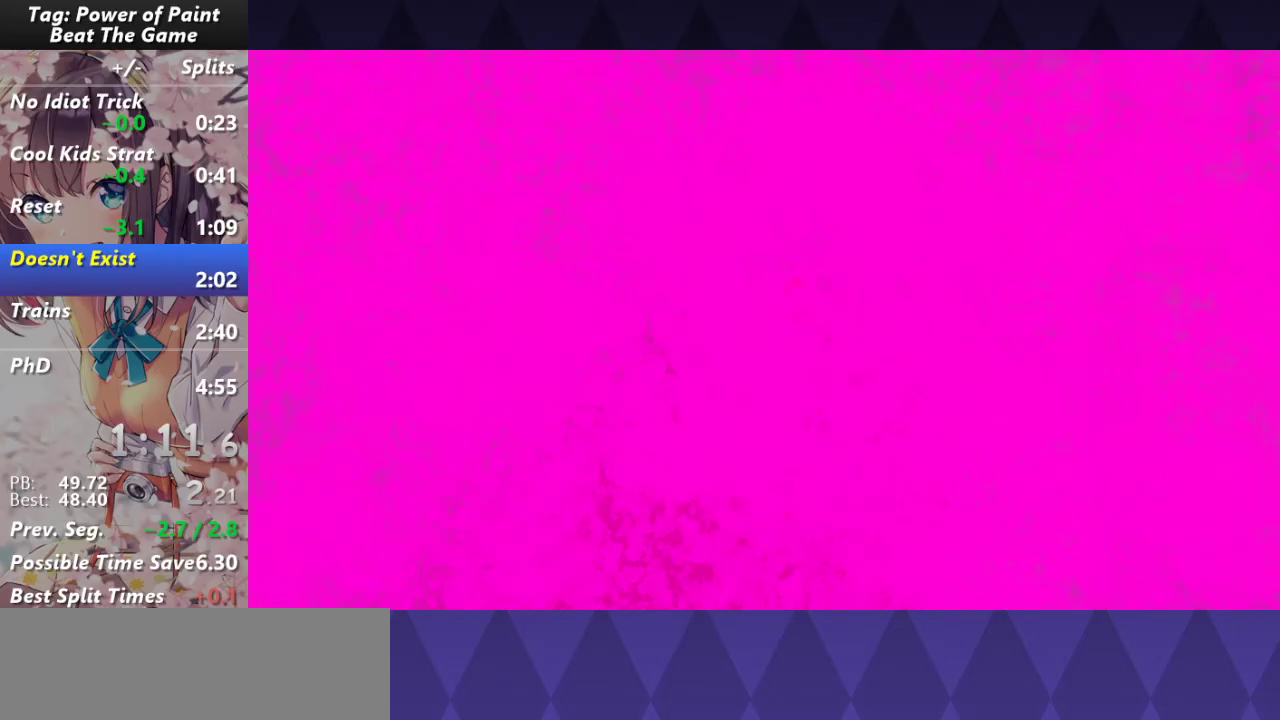
{"keys": [], "mouse": [], "events": []}
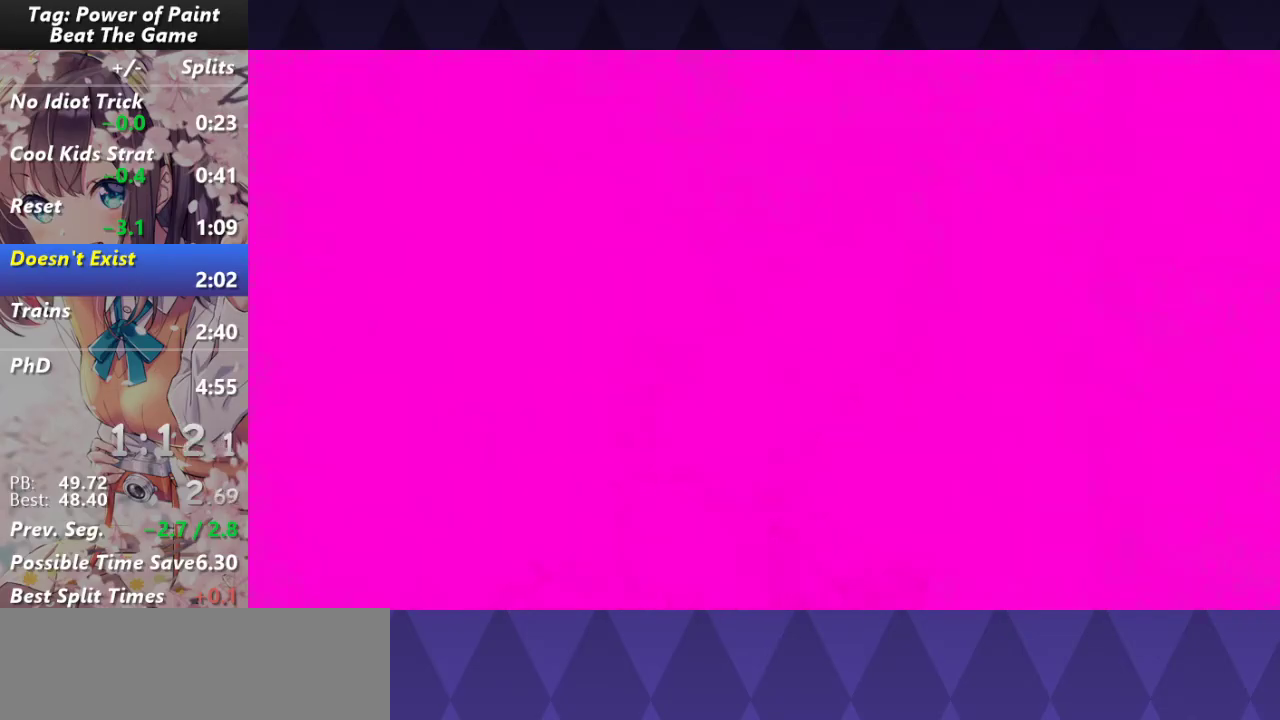
{"keys": ["w"], "mouse": [], "events": [[217, "w", "down"]]}
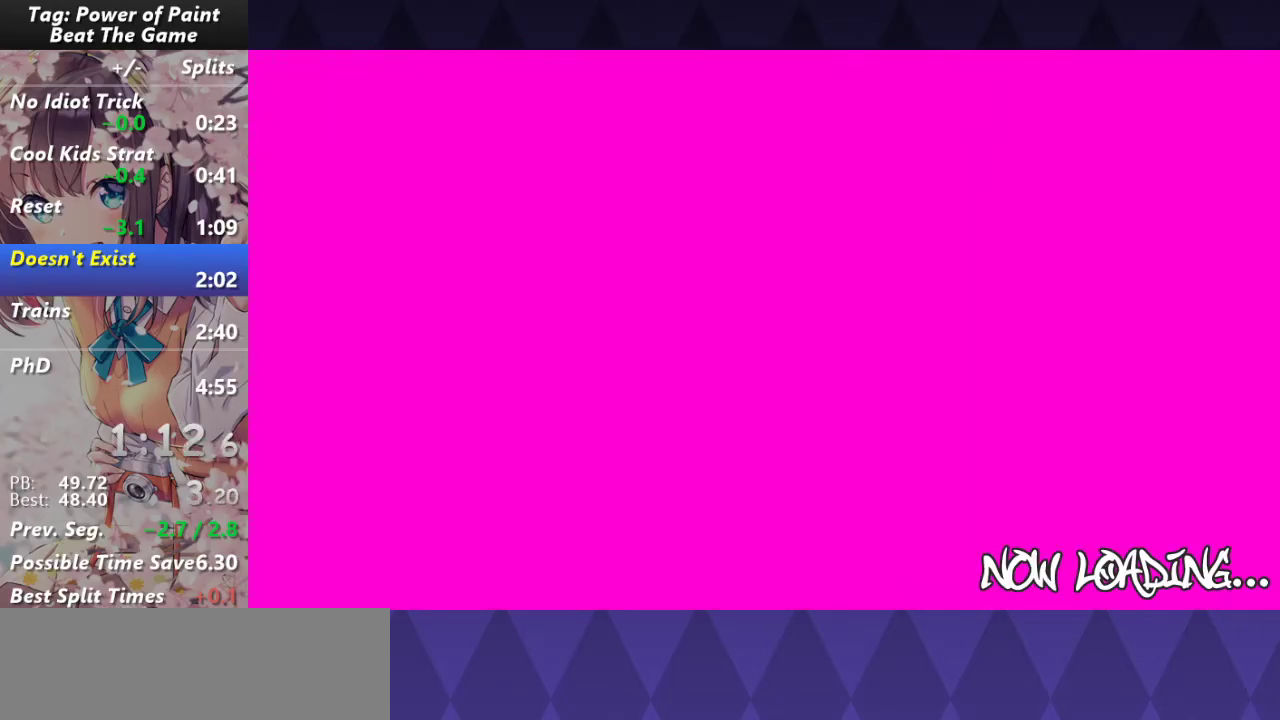
{"keys": ["w"], "mouse": [], "events": []}